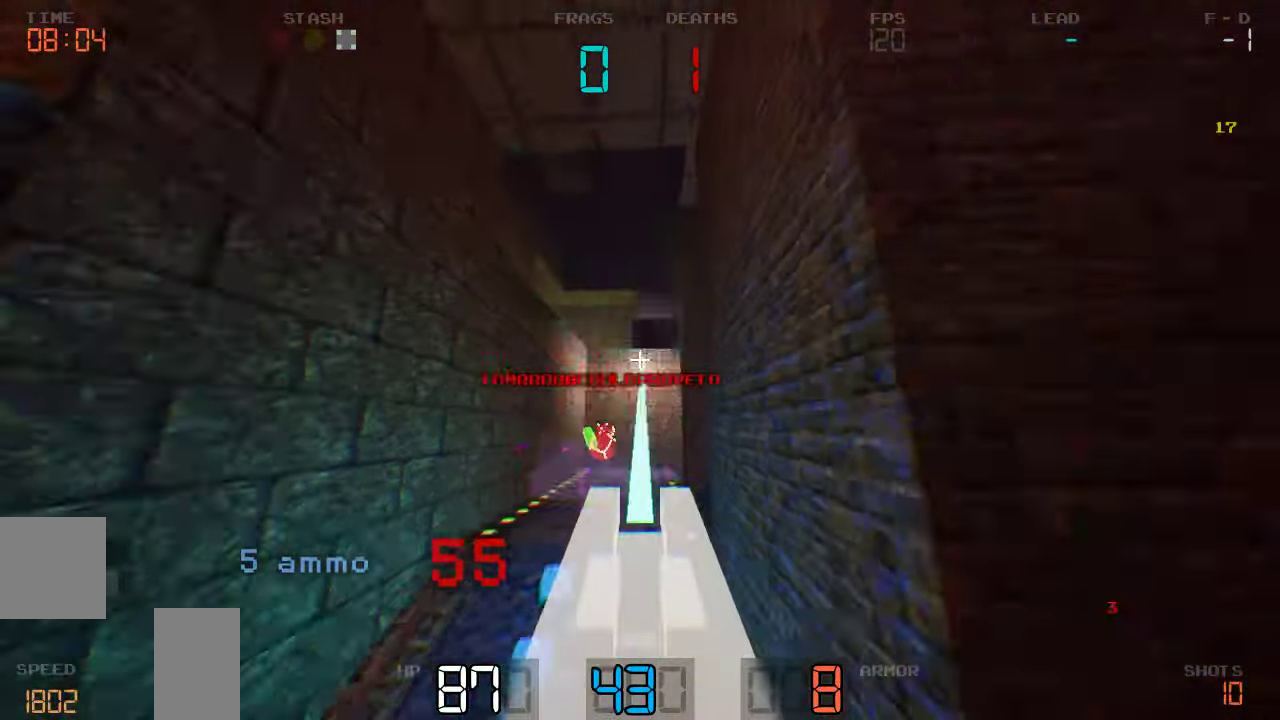
Gameplay with keyboard and mouse; each line is a JSON object with the keys held at the frame after it. "events" lists presses ("down") and releases ("up") of "a", "d", "s" and "w" between this image and that frame as [ms after this image, input, new state], when the widget could be followed in between. No other keys are recorded. Mouse buttons are not recorded. Not read: mouse_move.
{"keys": ["d", "s"], "events": [[350, "a", "up"], [450, "d", "down"]]}
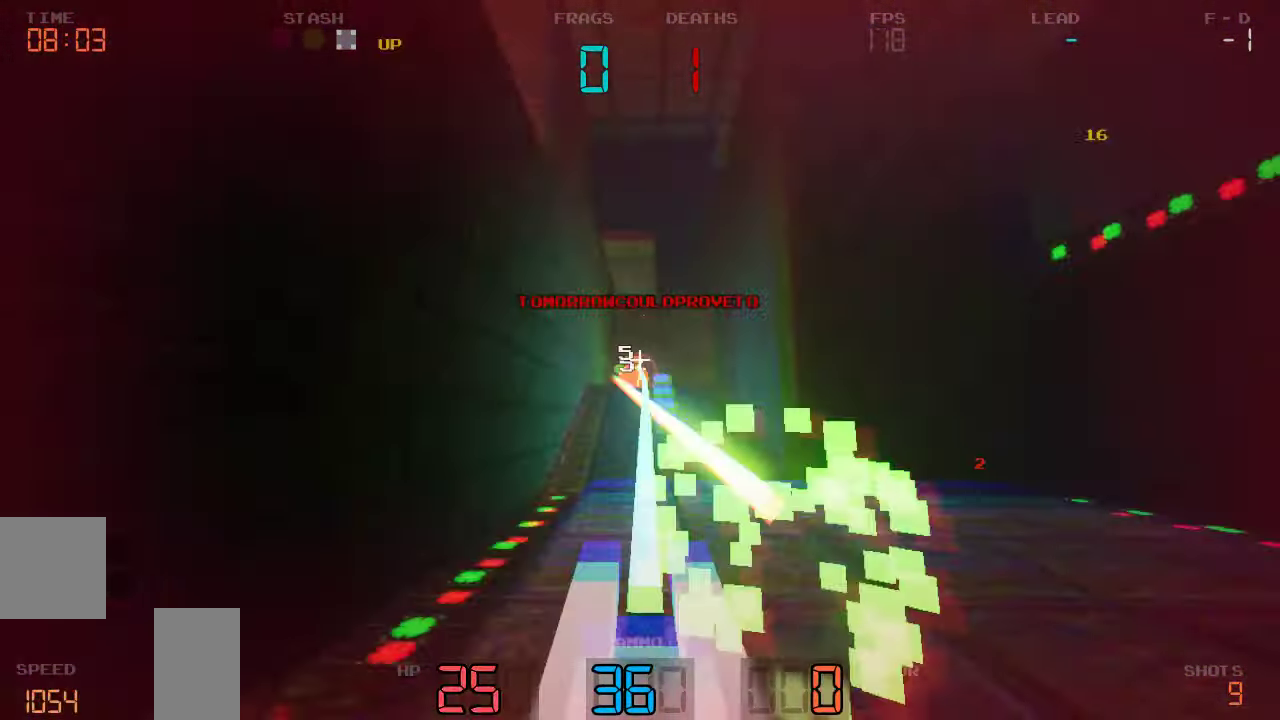
{"keys": ["d"], "events": [[133, "d", "up"], [150, "s", "up"], [200, "a", "down"], [266, "a", "up"], [283, "d", "down"]]}
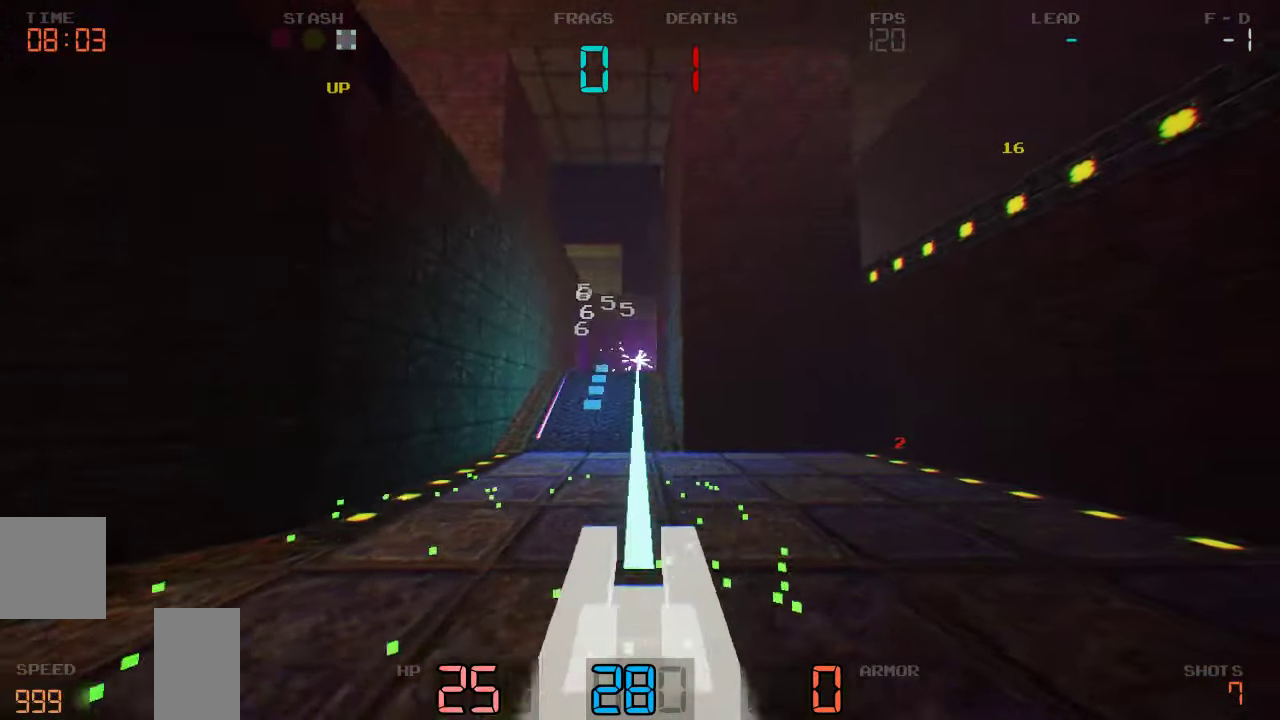
{"keys": ["a", "s"], "events": [[50, "w", "down"], [150, "d", "up"], [166, "a", "down"], [183, "w", "up"], [433, "s", "down"]]}
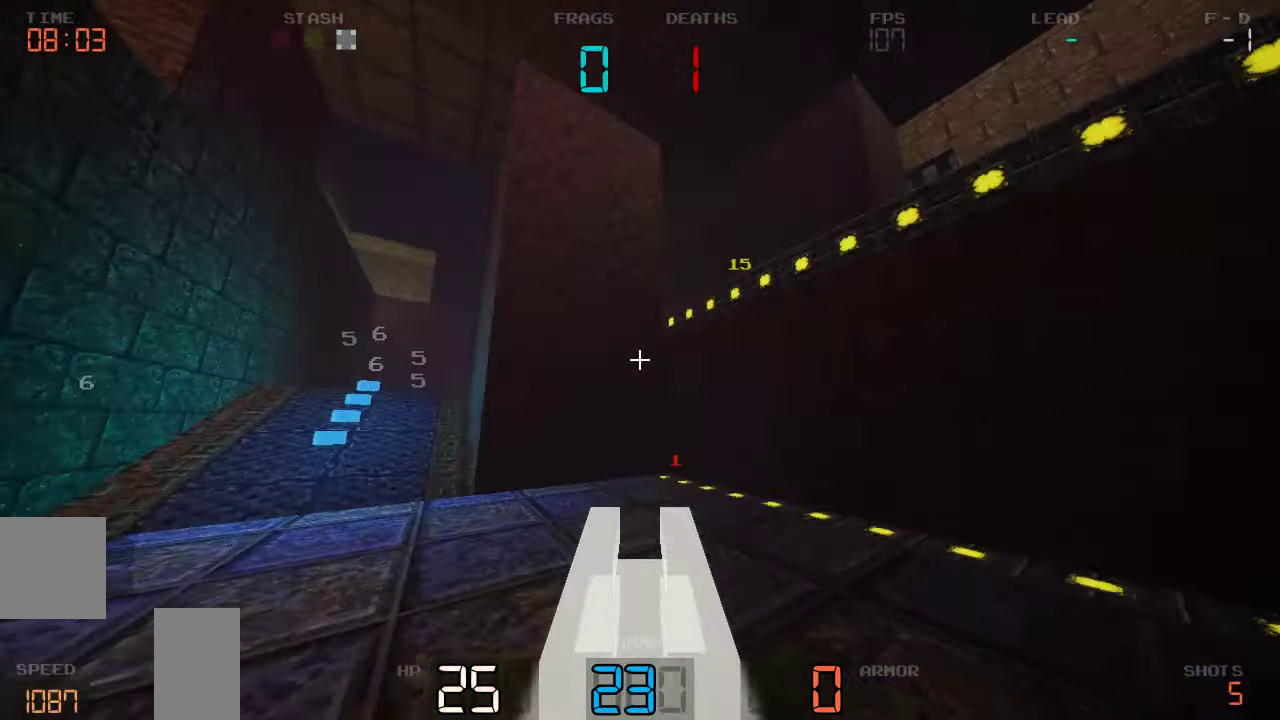
{"keys": ["s"], "events": [[216, "a", "up"]]}
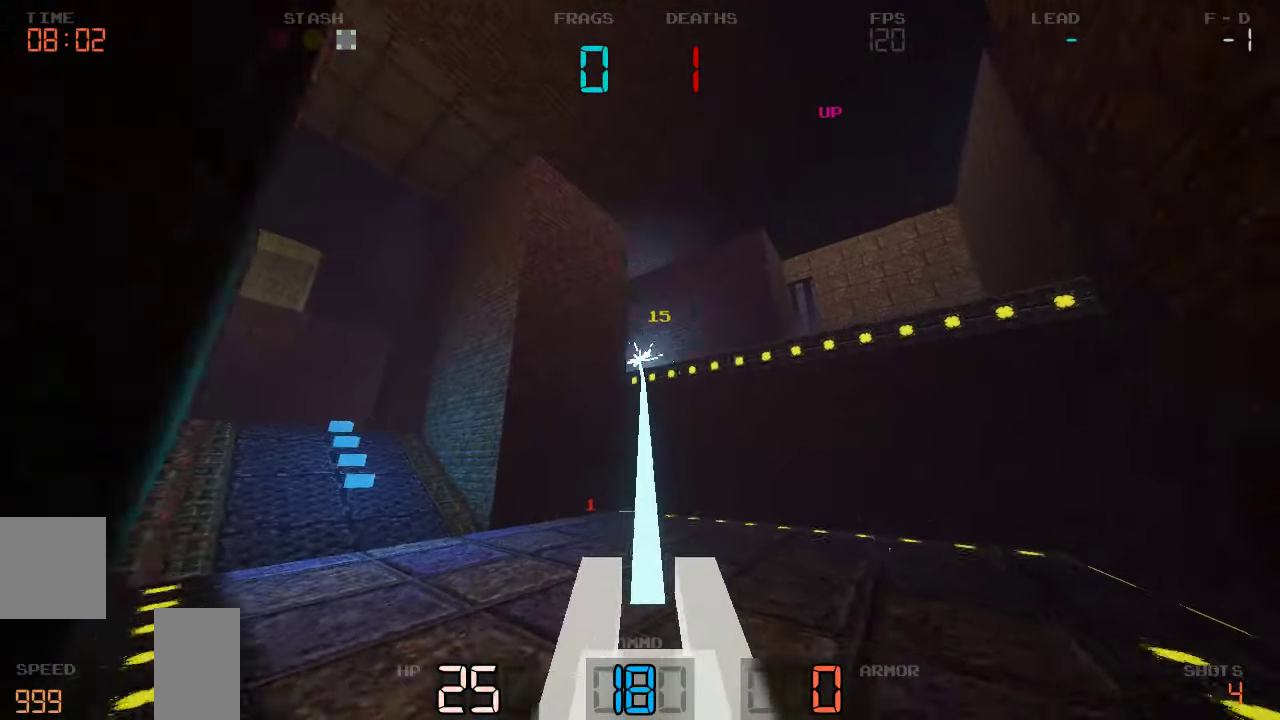
{"keys": ["w"], "events": [[66, "s", "up"], [200, "w", "down"]]}
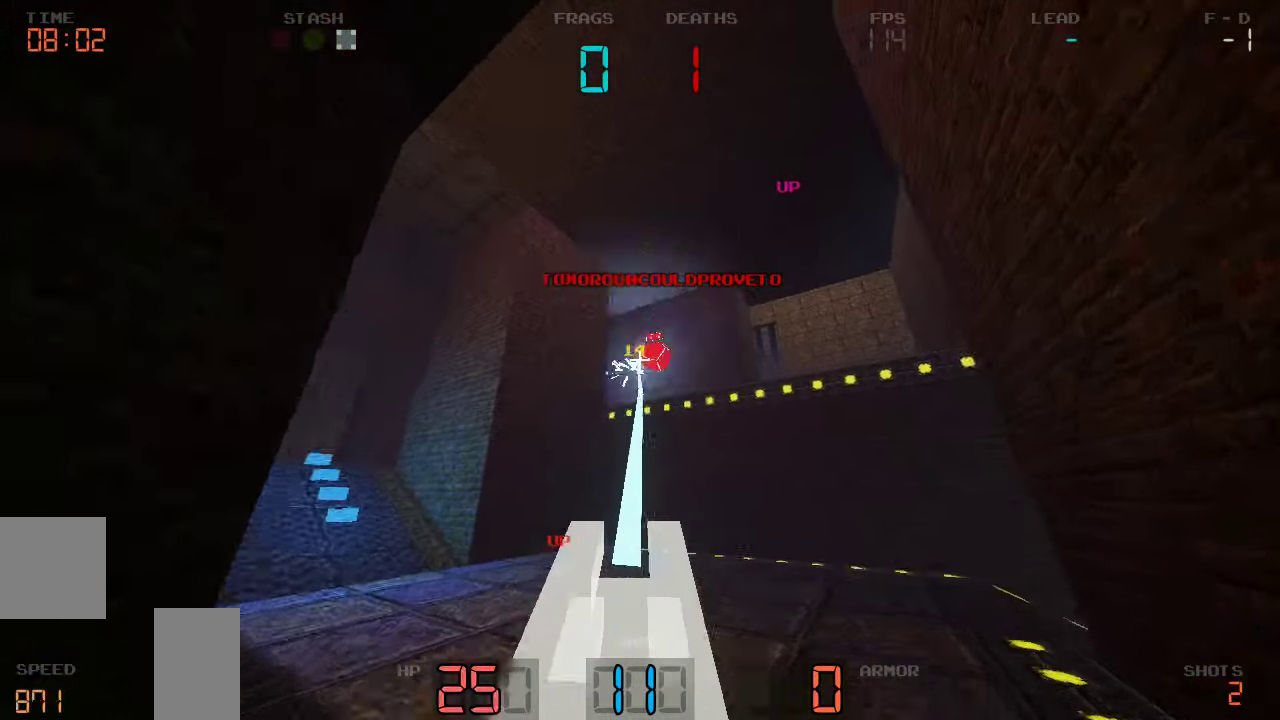
{"keys": ["a", "s"], "events": [[116, "a", "down"], [266, "w", "up"], [416, "s", "down"]]}
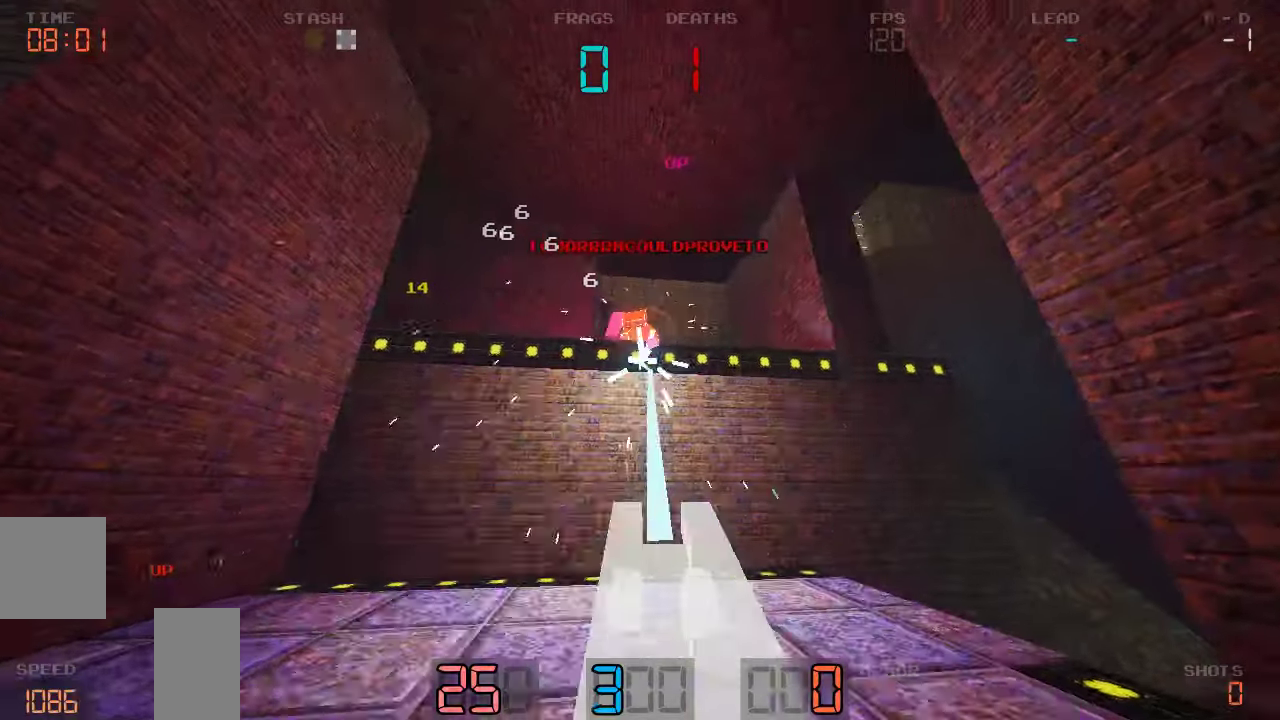
{"keys": ["a", "s"]}
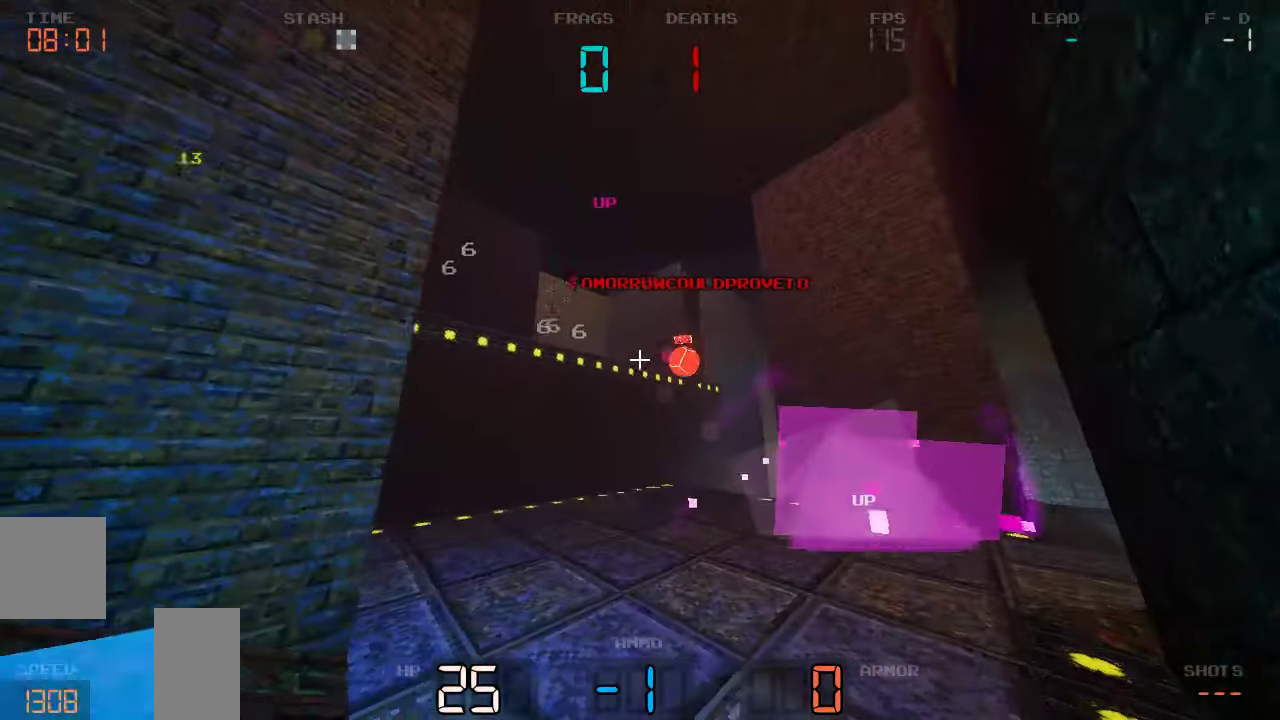
{"keys": ["a", "s"]}
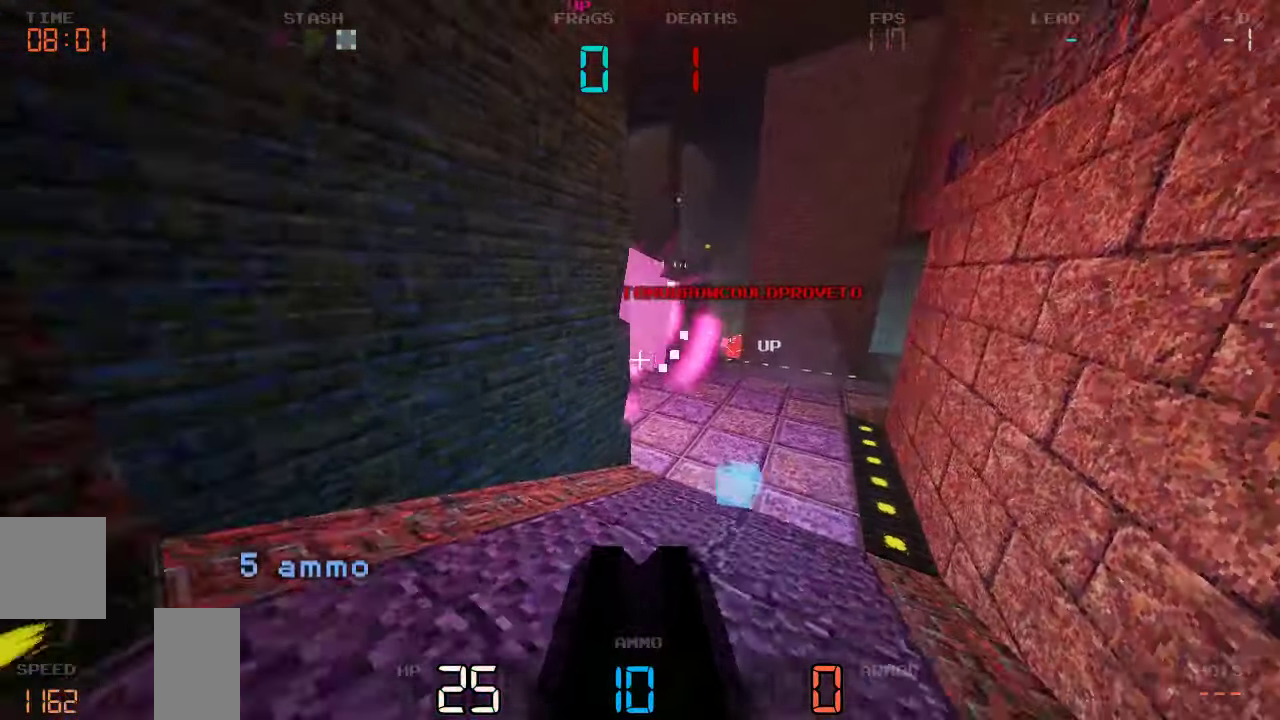
{"keys": ["a", "s"], "events": []}
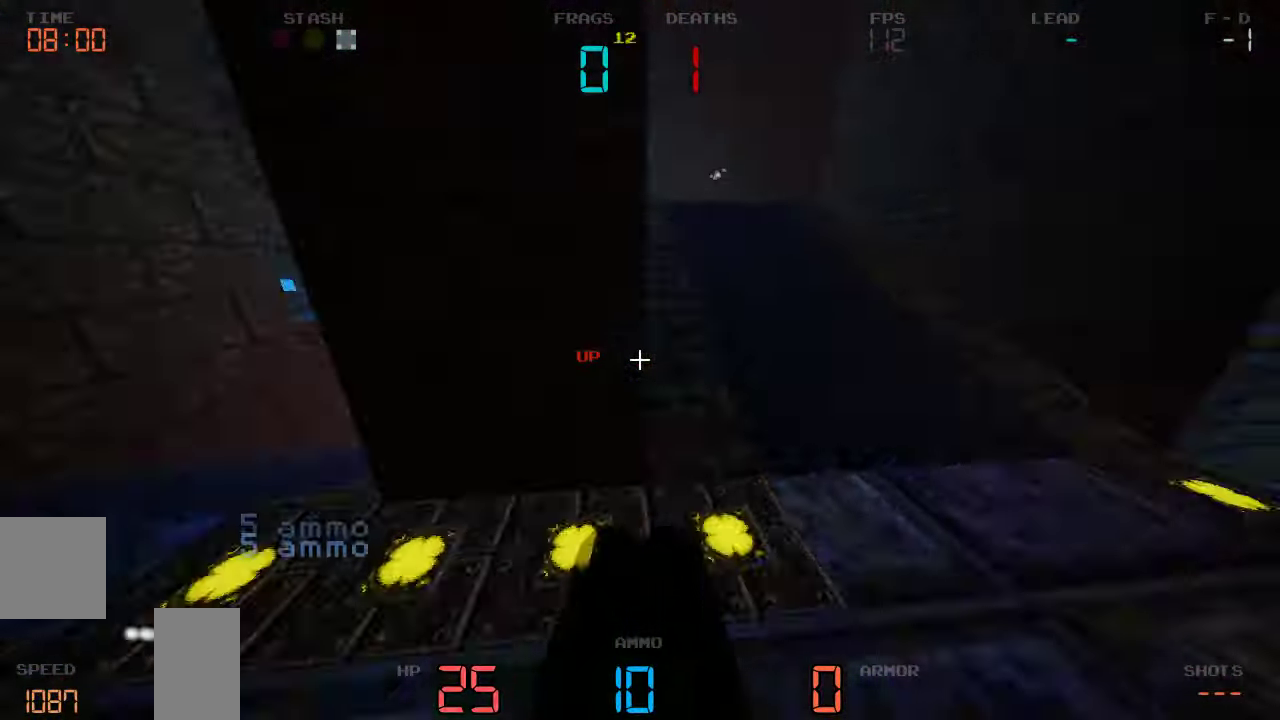
{"keys": ["d", "w"], "events": [[67, "s", "up"], [250, "w", "down"], [333, "a", "up"], [400, "d", "down"]]}
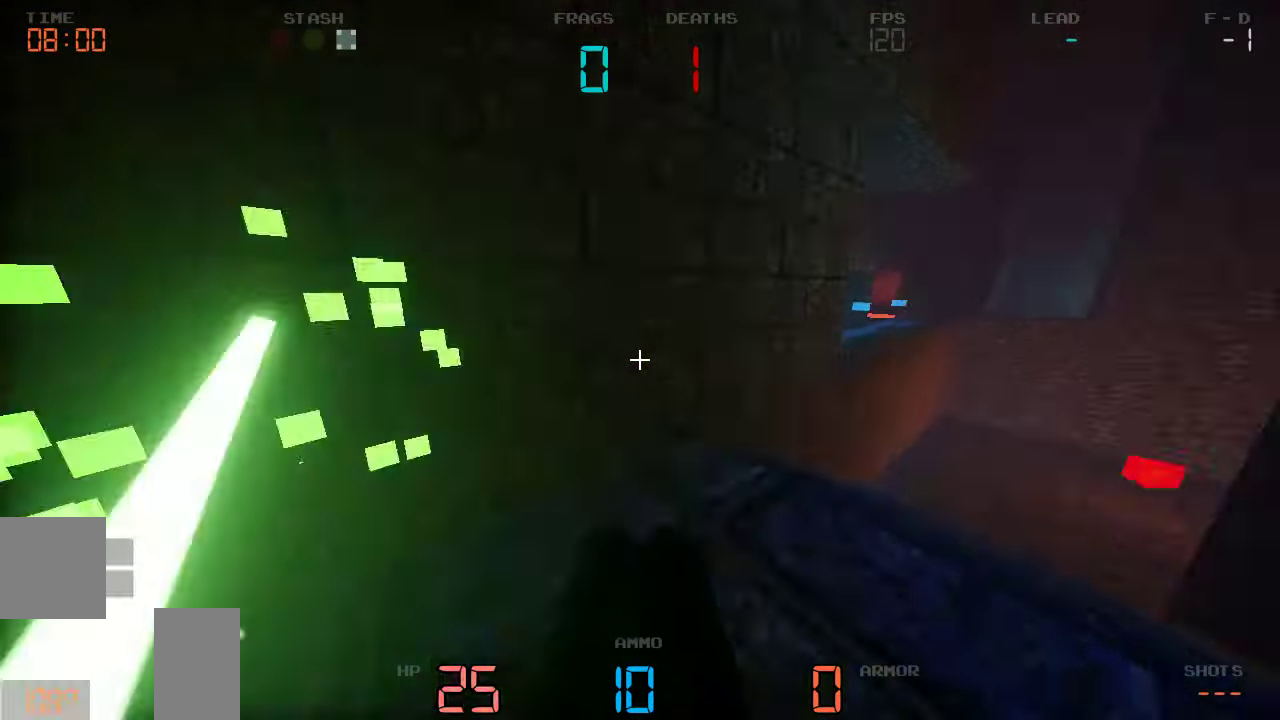
{"keys": ["d", "w"], "events": [[133, "d", "up"], [500, "d", "down"]]}
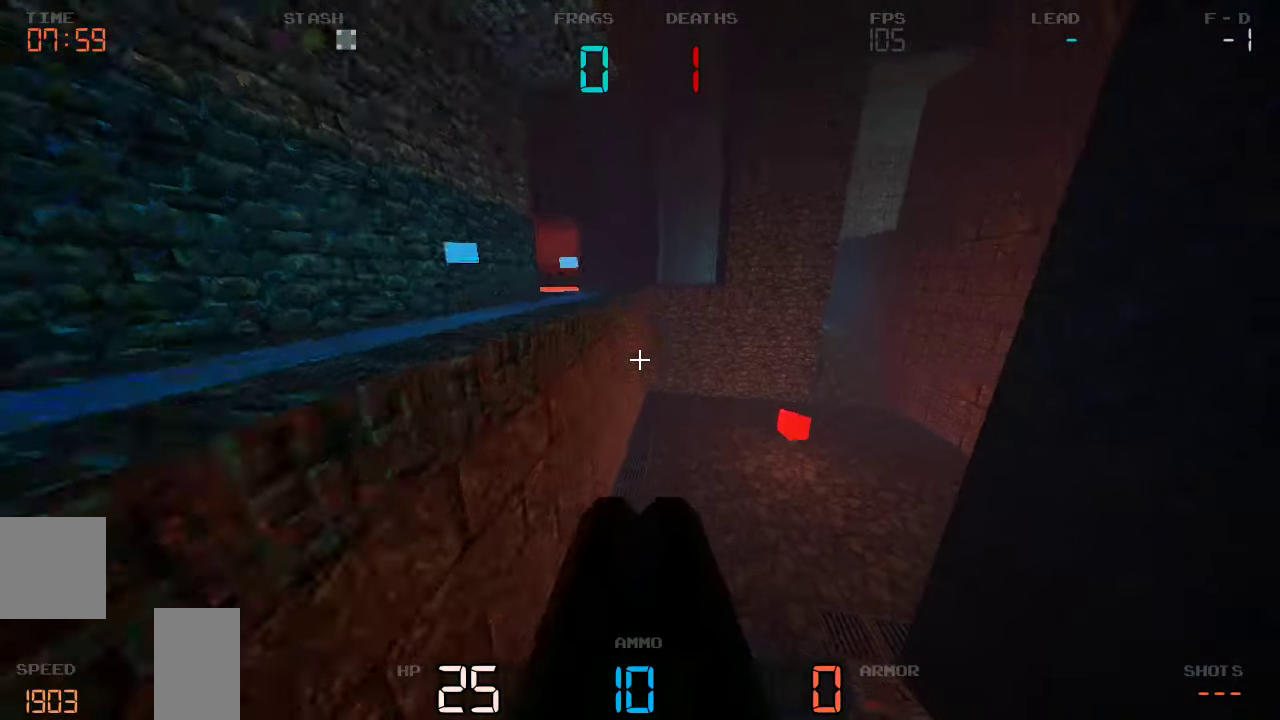
{"keys": ["w"], "events": [[217, "d", "up"], [350, "d", "down"], [483, "d", "up"]]}
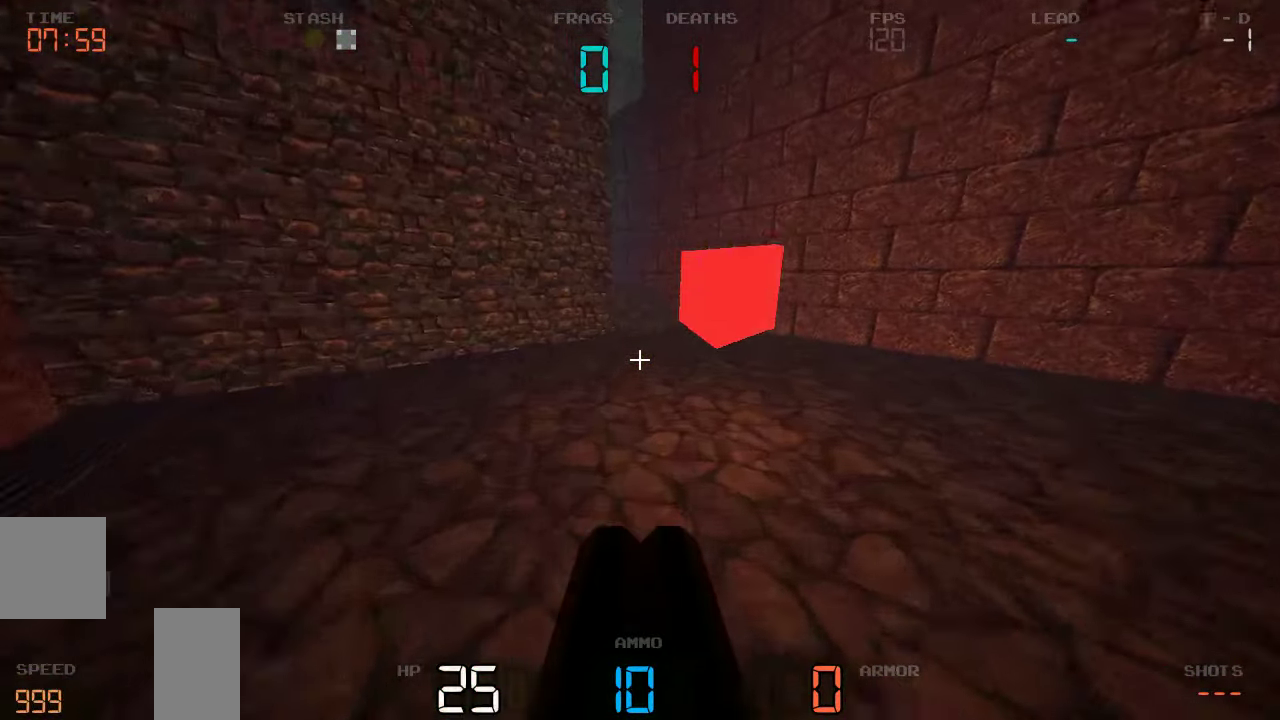
{"keys": ["w"], "events": []}
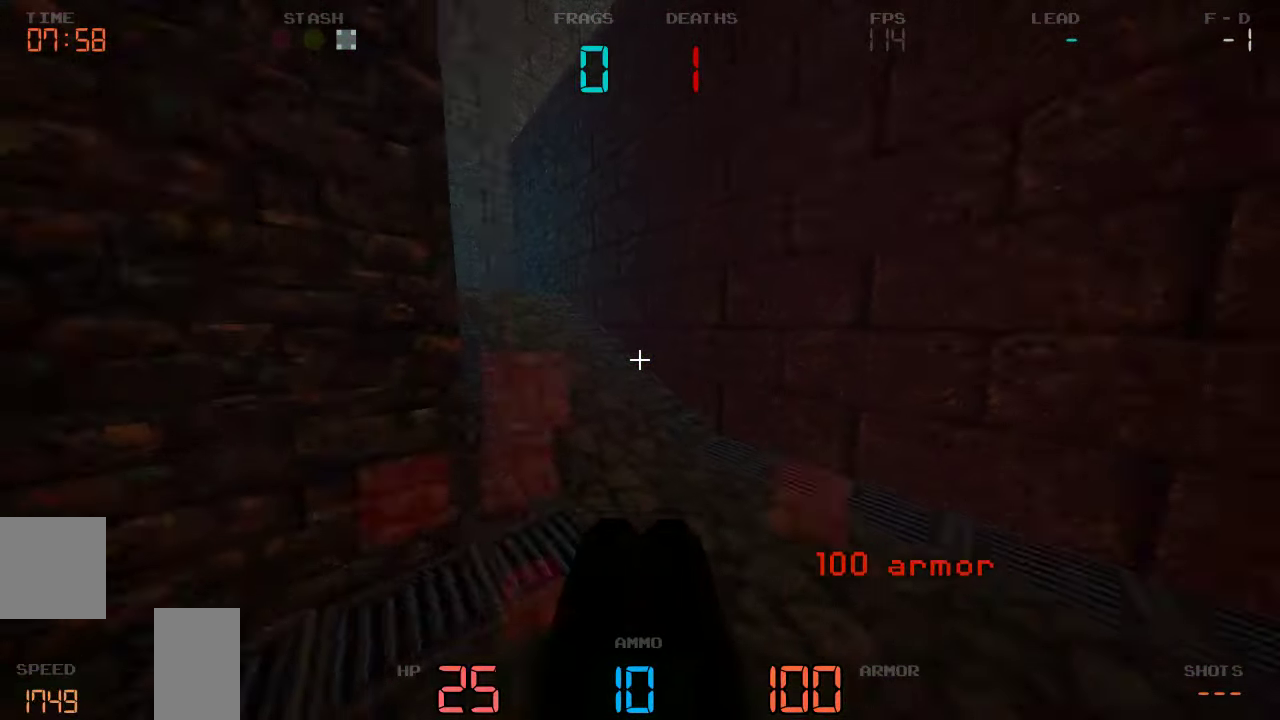
{"keys": ["w"], "events": []}
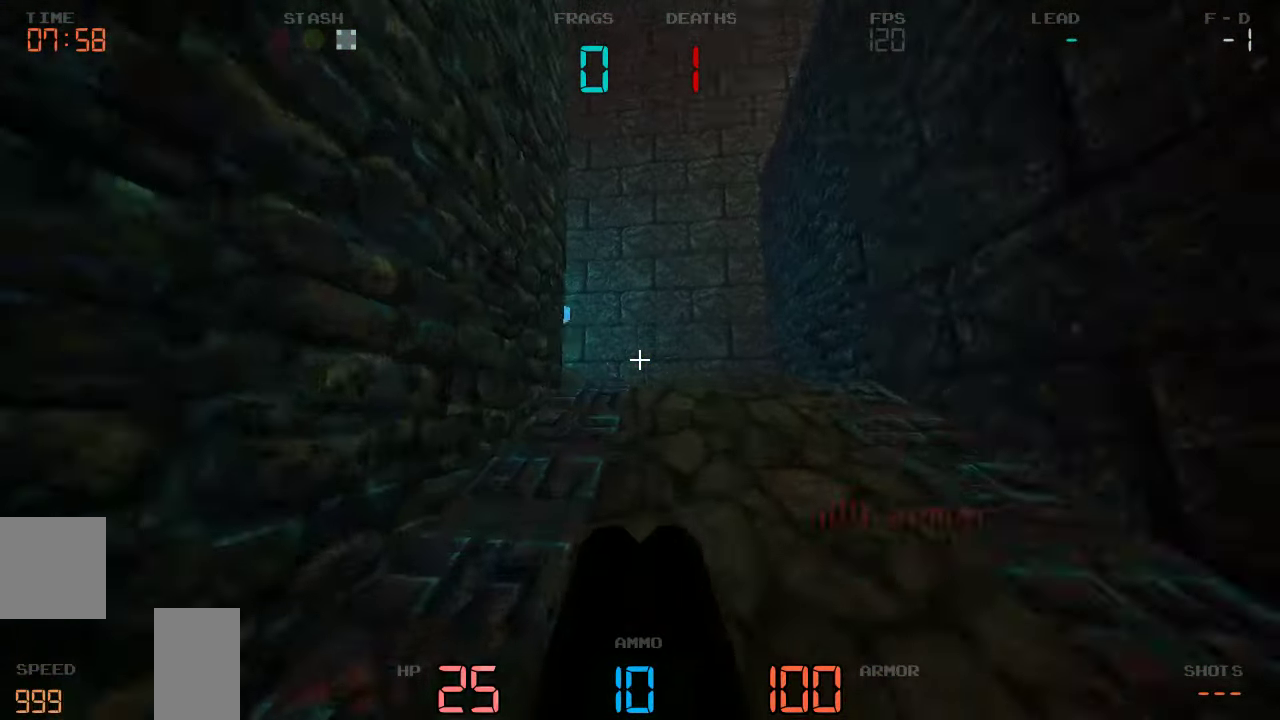
{"keys": ["a", "w"], "events": [[150, "d", "down"], [317, "d", "up"], [450, "a", "down"]]}
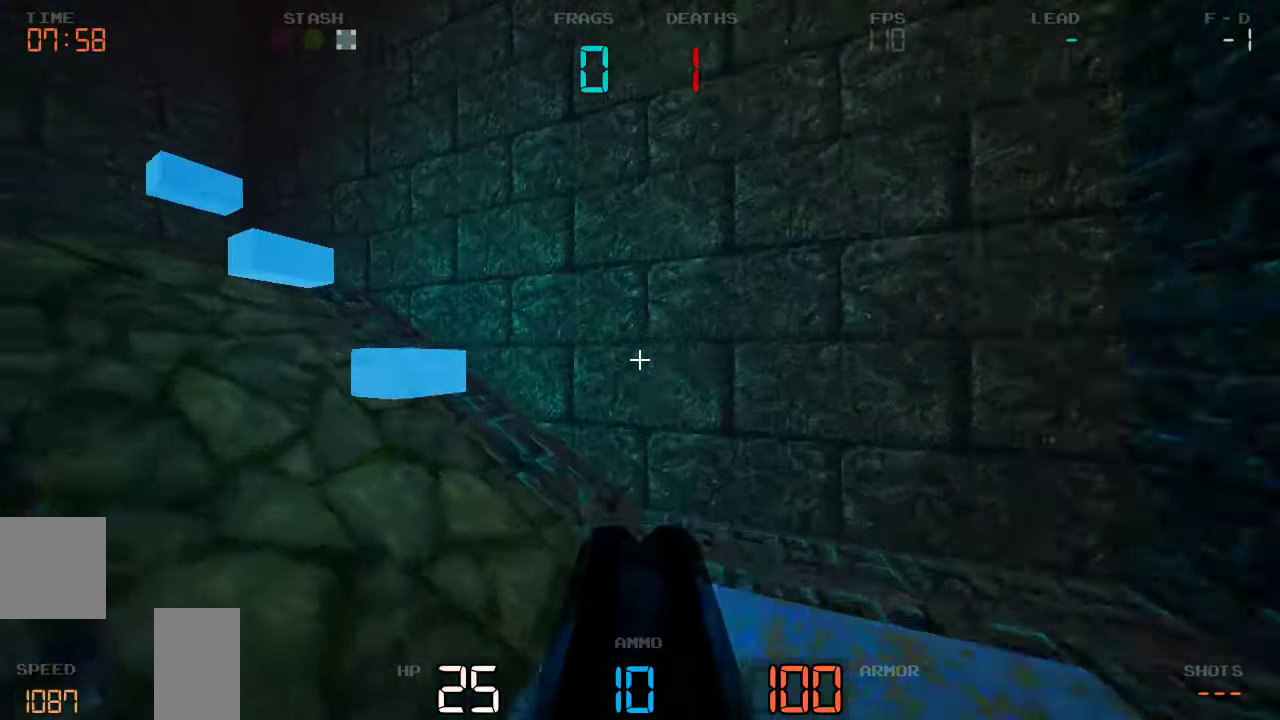
{"keys": ["a", "w"], "events": []}
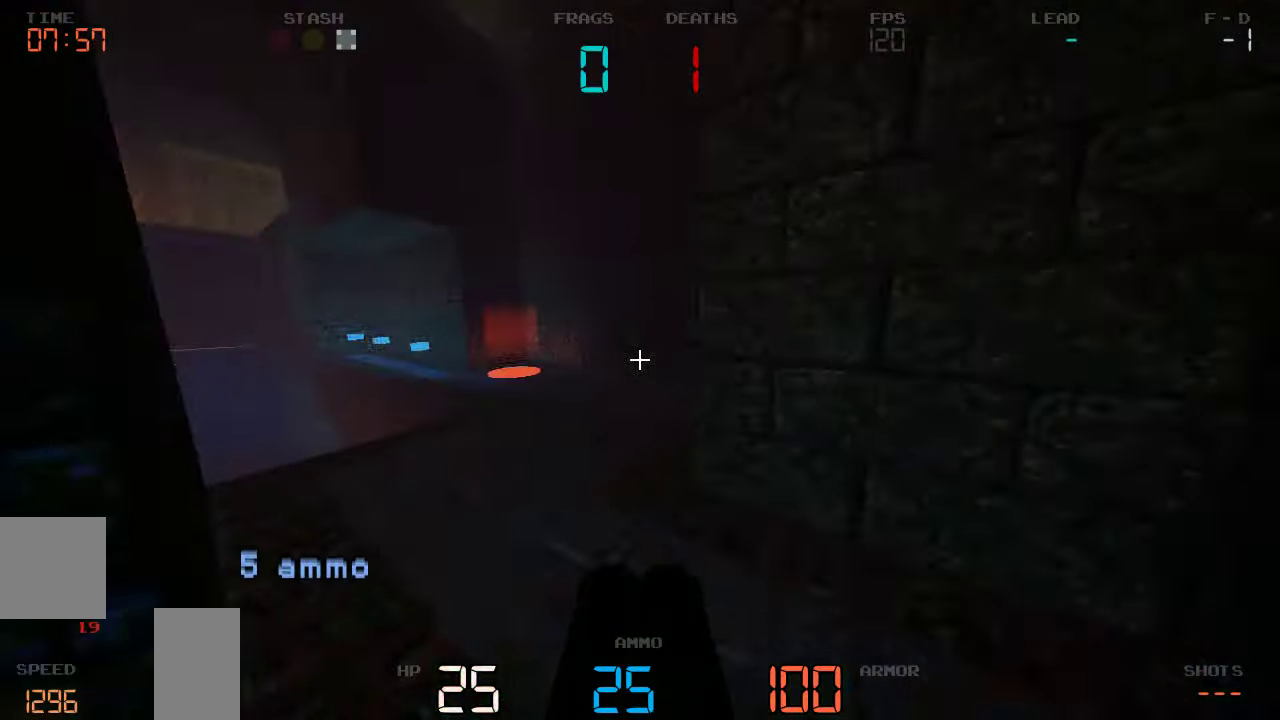
{"keys": ["w"], "events": [[317, "a", "up"]]}